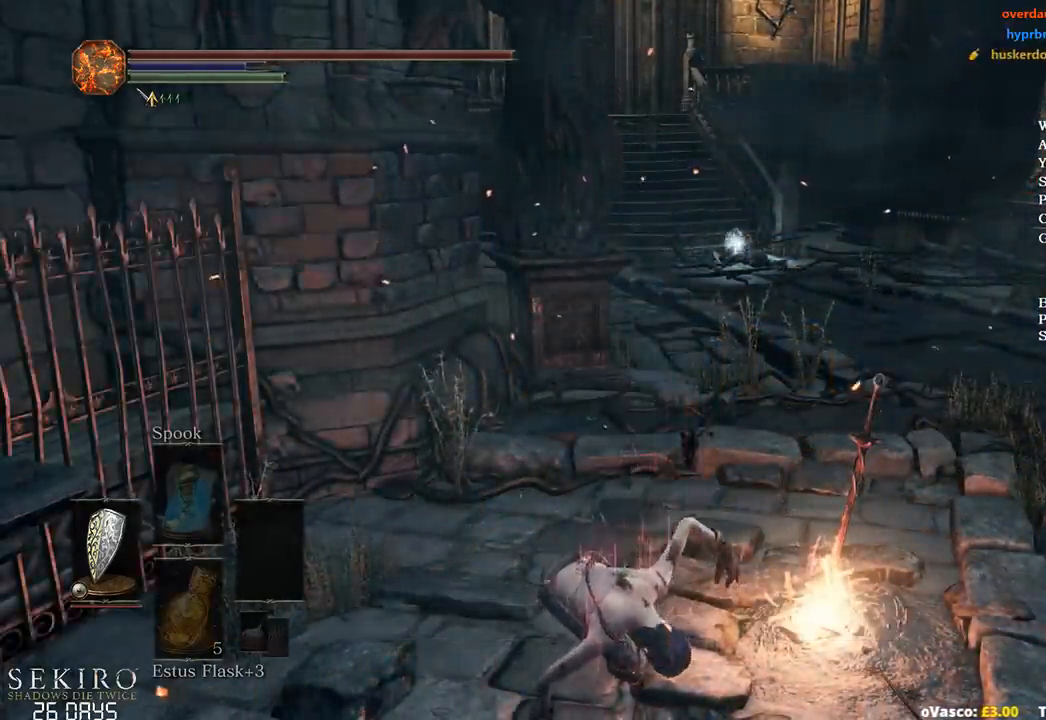
Gameplay with a controller (Xbox layout); each line is a JSON object with the inputs held at the frame after it. "events" lists button and stick changes between this image and that frame as [ms after this image, input, new state], when the widget could be followed in between.
{"buttons": [], "left_stick": "up", "right_stick": "center", "events": [[100, "right_stick", "down-right"], [167, "right_stick", "center"], [450, "left_stick", "up"]]}
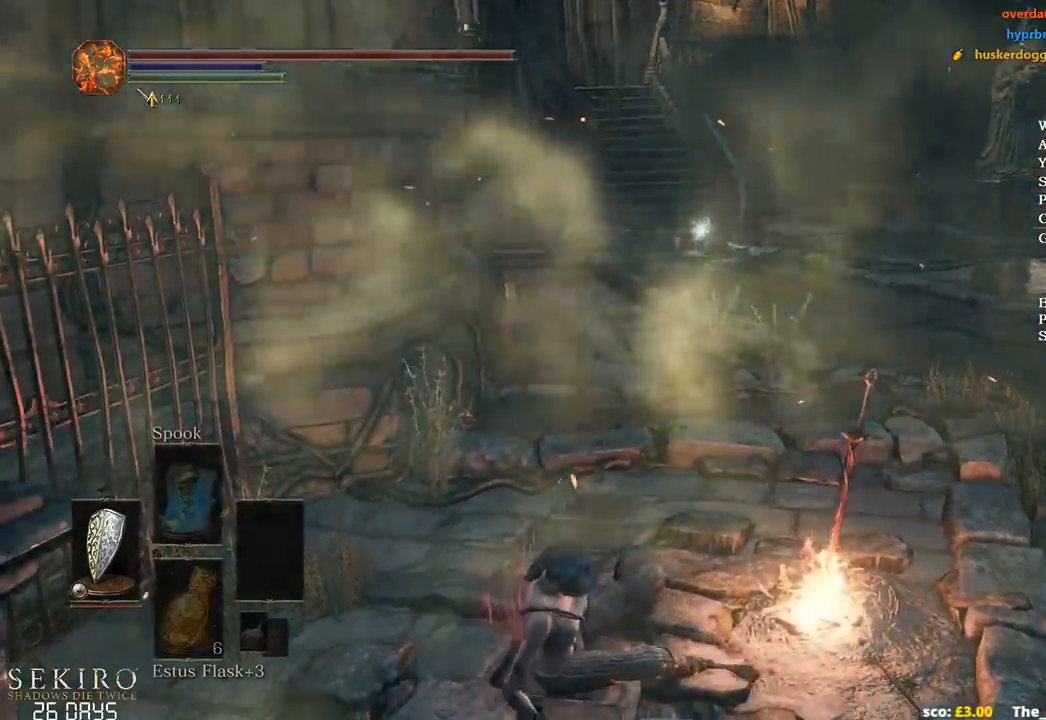
{"buttons": ["B"], "left_stick": "up", "right_stick": "center", "events": [[117, "B", "down"], [167, "B", "up"], [267, "B", "down"], [350, "B", "up"], [433, "B", "down"]]}
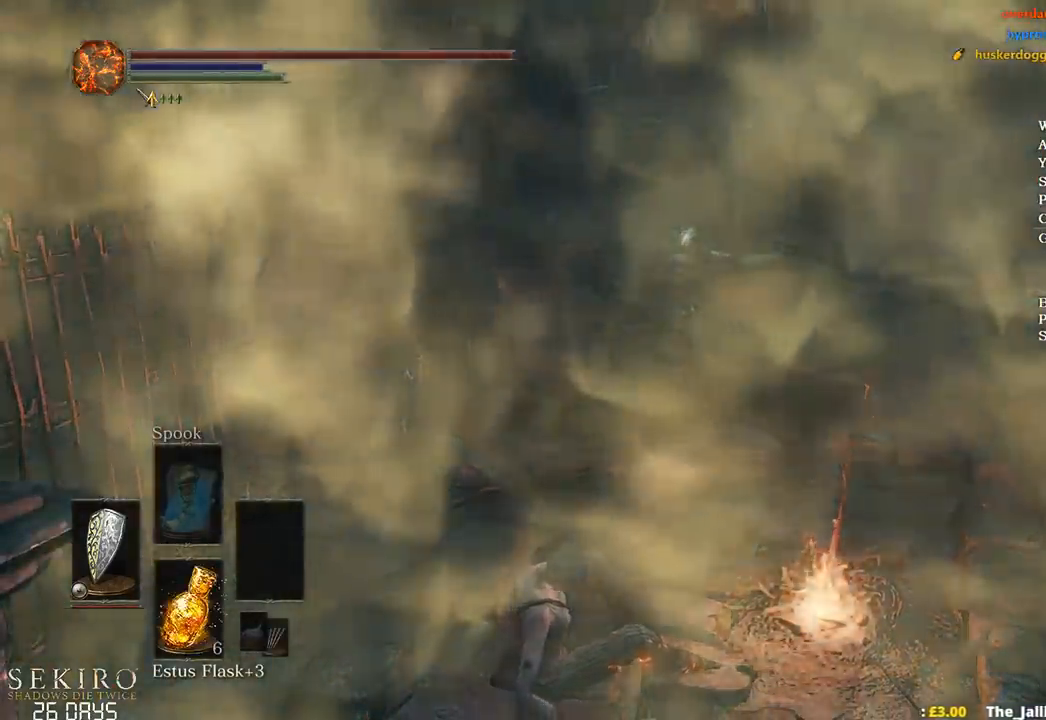
{"buttons": ["B"], "left_stick": "up", "right_stick": "center", "events": [[17, "B", "up"], [100, "B", "down"], [183, "B", "up"], [283, "B", "down"], [383, "B", "up"], [467, "B", "down"]]}
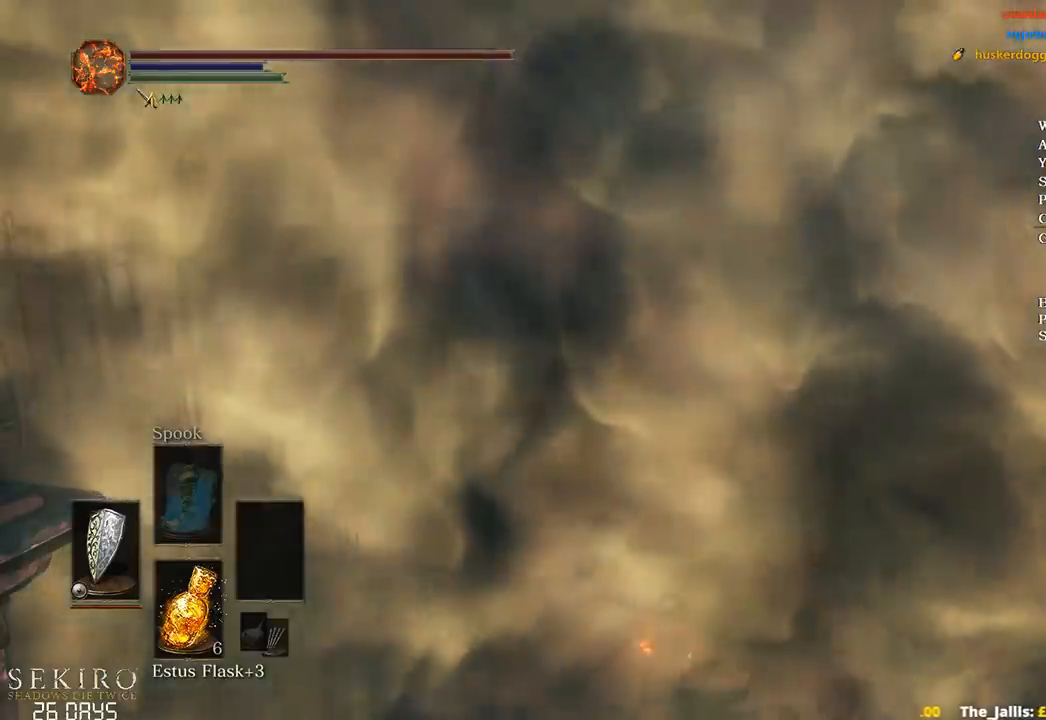
{"buttons": [], "left_stick": "up", "right_stick": "center", "events": [[33, "B", "up"], [117, "B", "down"], [200, "B", "up"], [267, "B", "down"], [350, "B", "up"]]}
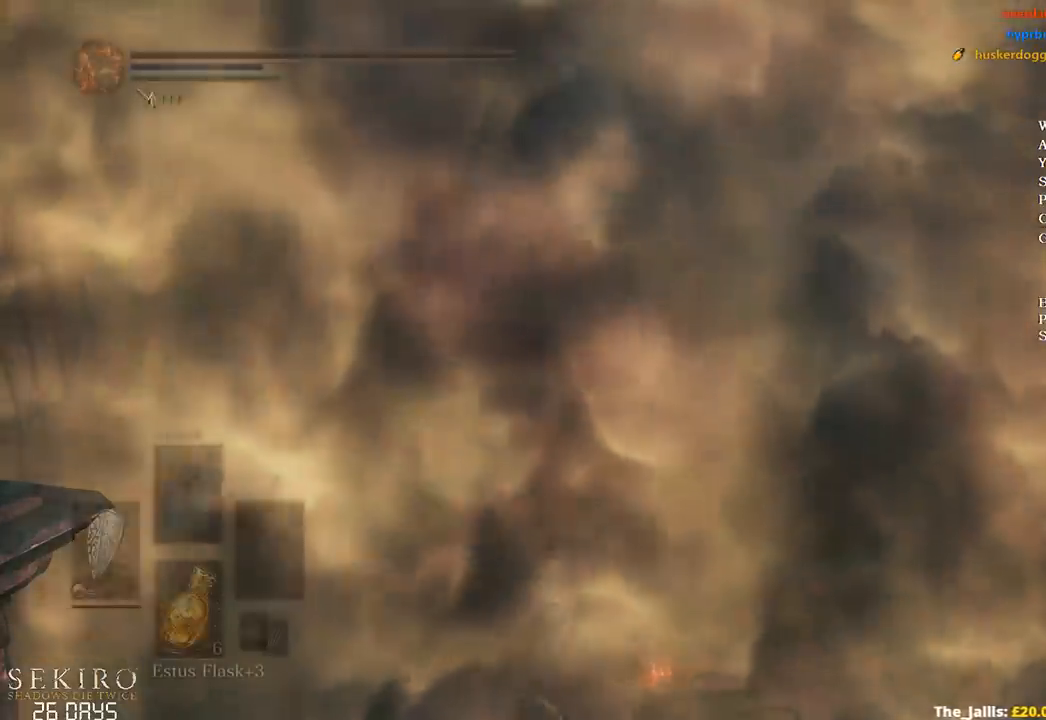
{"buttons": ["B"], "left_stick": "up", "right_stick": "center", "events": [[67, "B", "down"], [217, "SELECT", "down"], [333, "SELECT", "up"]]}
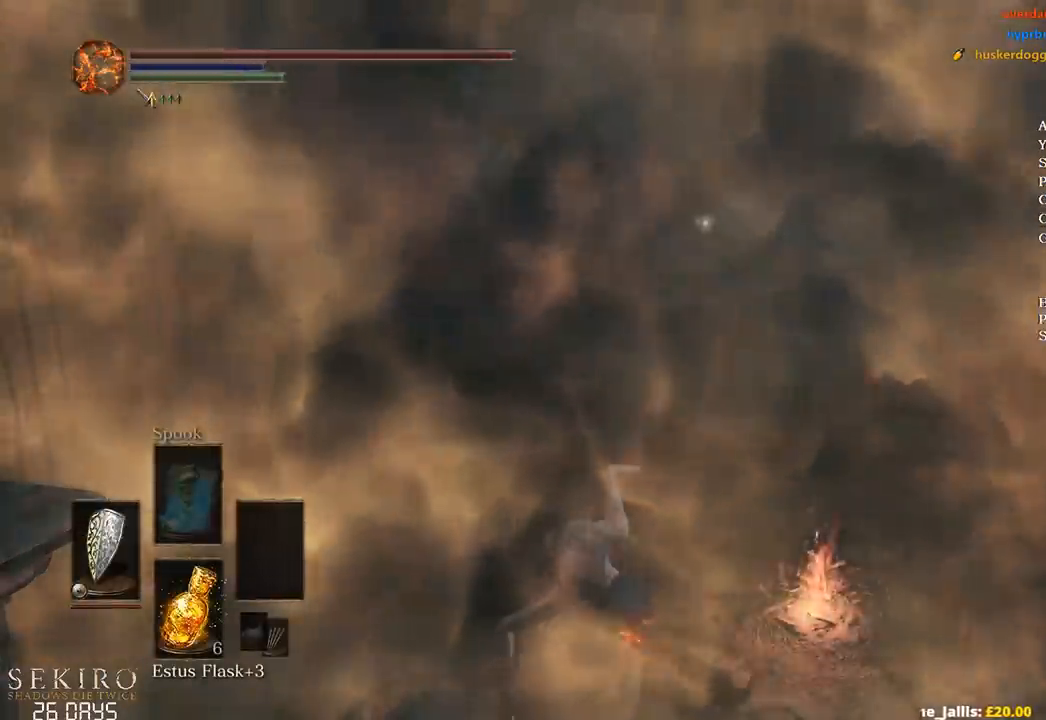
{"buttons": ["B"], "left_stick": "up", "right_stick": "center", "events": []}
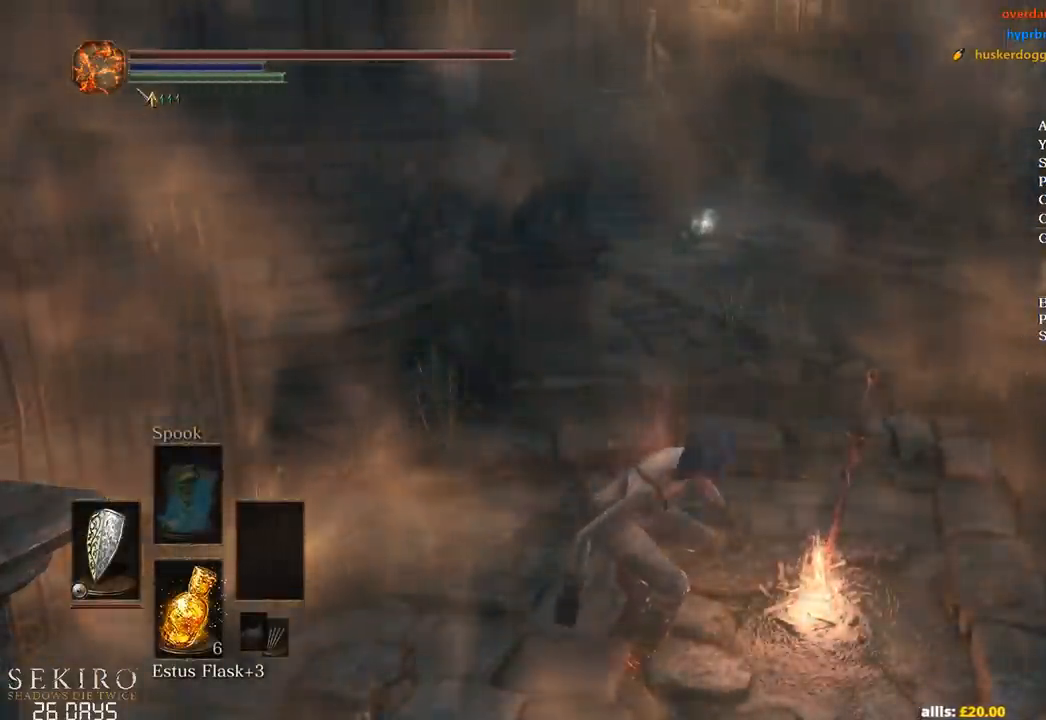
{"buttons": ["B"], "left_stick": "up", "right_stick": "center", "events": []}
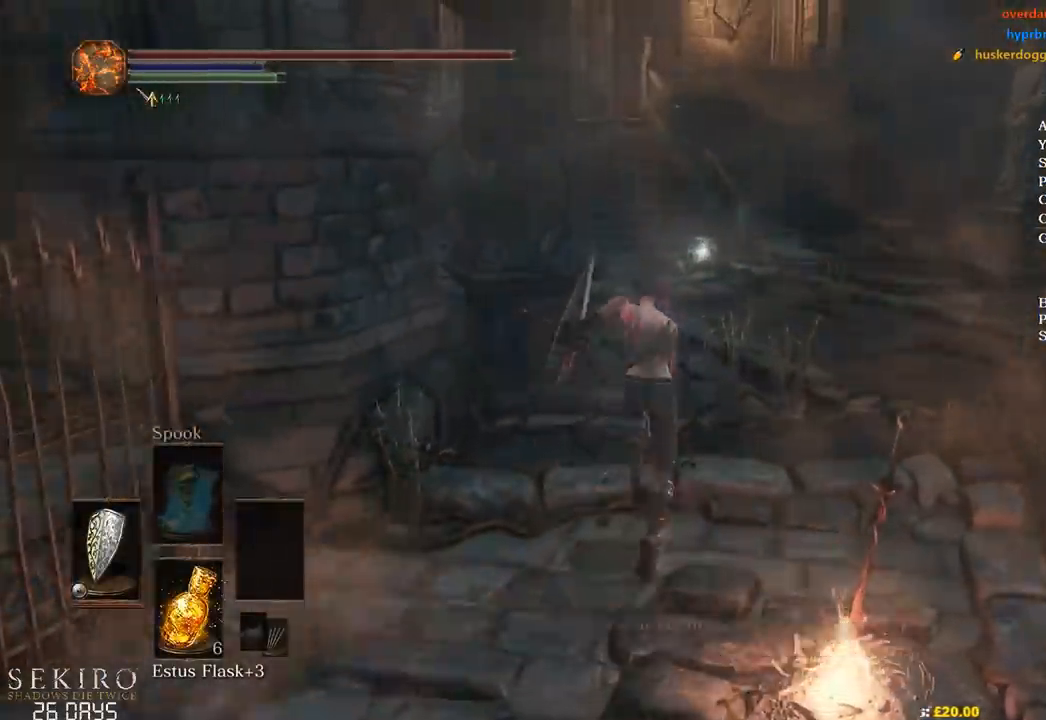
{"buttons": ["B"], "left_stick": "up", "right_stick": "down", "events": [[350, "right_stick", "down"]]}
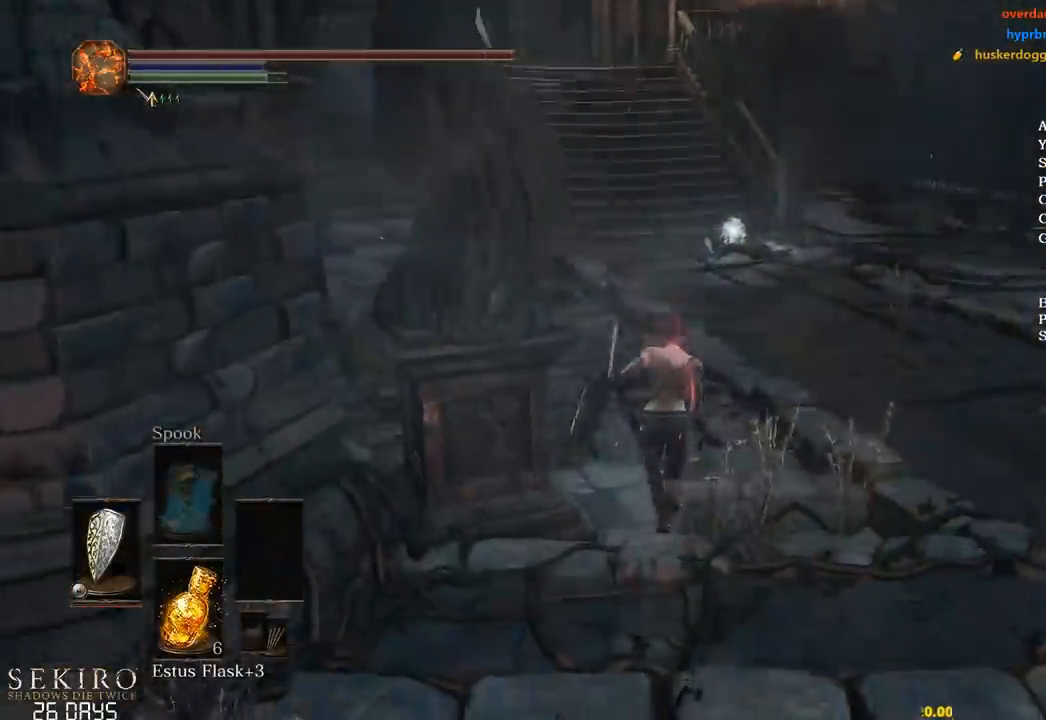
{"buttons": ["B"], "left_stick": "up", "right_stick": "center", "events": [[17, "right_stick", "center"]]}
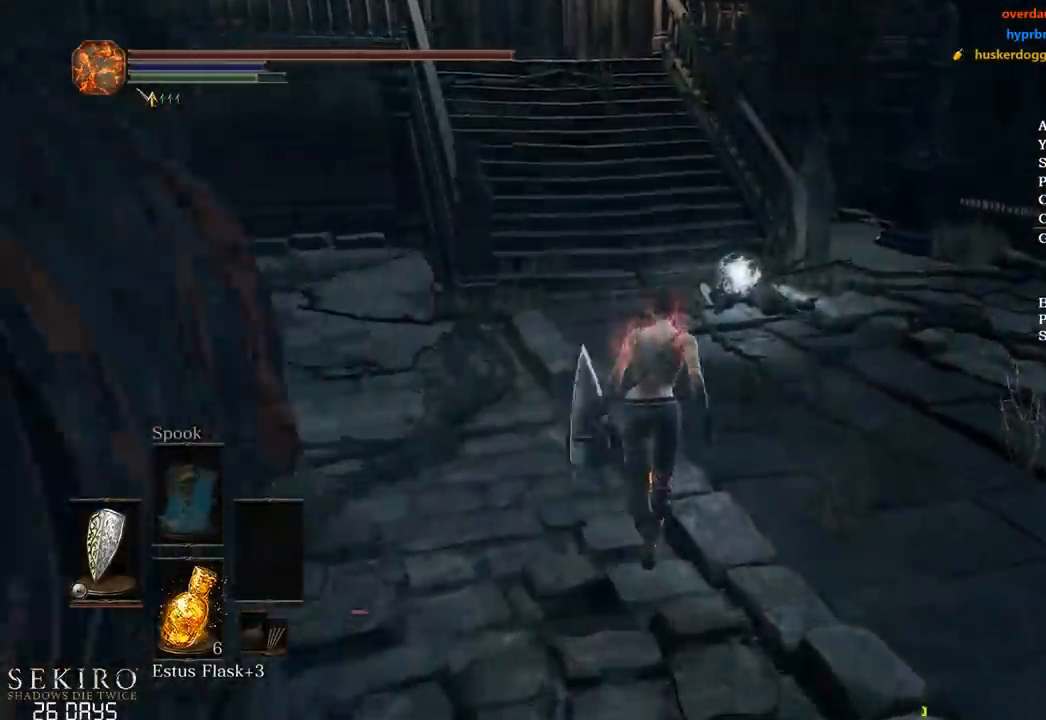
{"buttons": ["A", "B"], "left_stick": "up", "right_stick": "down-left", "events": [[233, "A", "down"], [350, "A", "up"], [350, "right_stick", "down-left"], [433, "A", "down"]]}
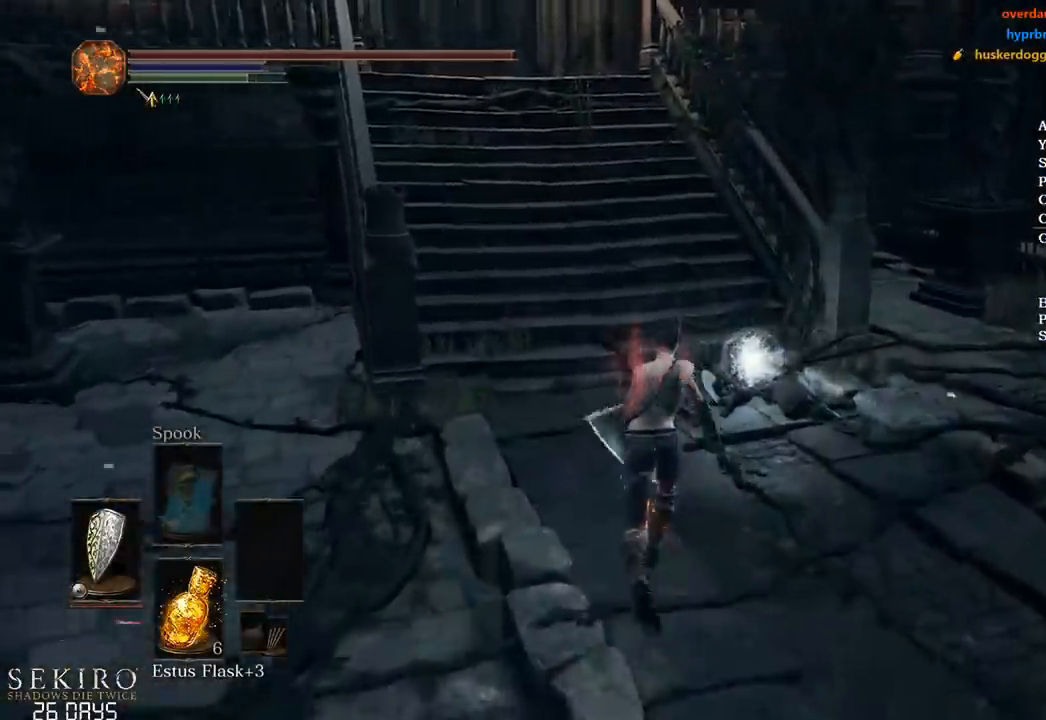
{"buttons": ["B"], "left_stick": "up", "right_stick": "left", "events": [[17, "right_stick", "center"], [67, "A", "up"], [133, "right_stick", "down-left"], [167, "A", "down"], [267, "A", "up"], [367, "A", "down"], [400, "right_stick", "left"], [483, "A", "up"]]}
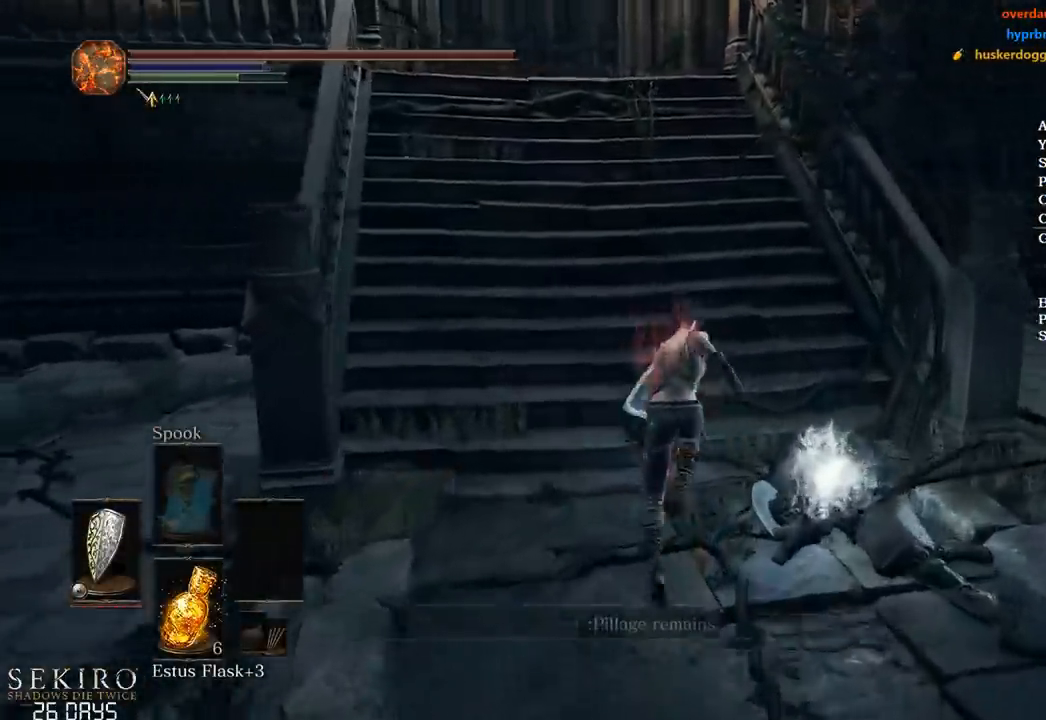
{"buttons": ["A", "B"], "left_stick": "up", "right_stick": "center", "events": [[83, "A", "down"], [100, "right_stick", "center"], [183, "A", "up"], [267, "A", "down"], [367, "A", "up"], [483, "A", "down"]]}
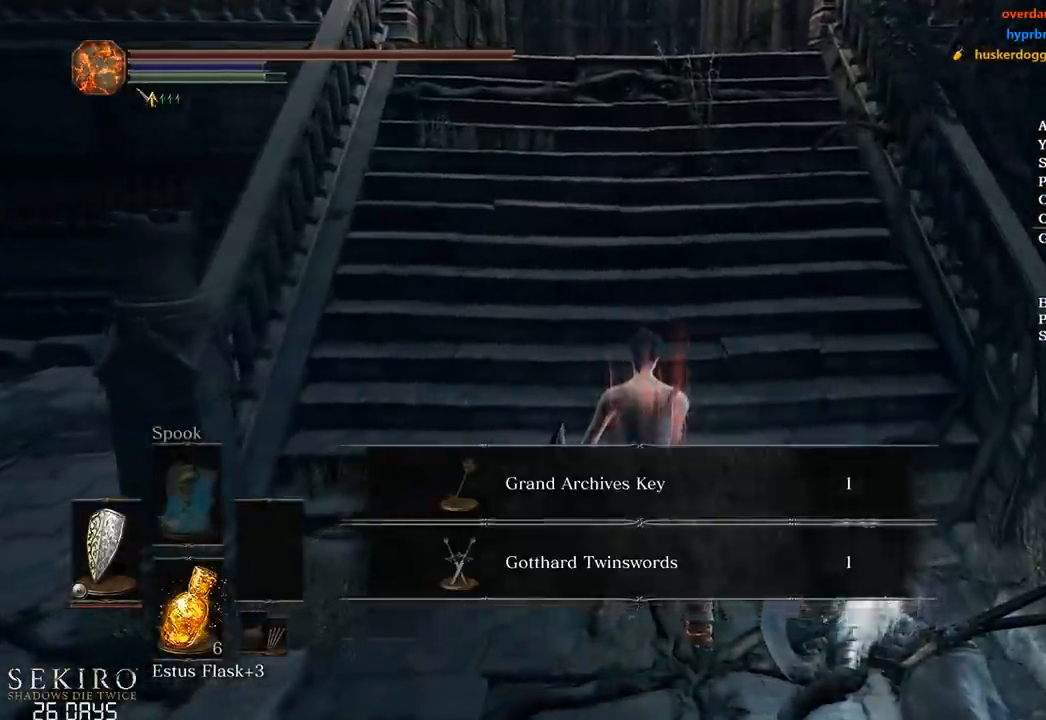
{"buttons": ["B"], "left_stick": "up", "right_stick": "down", "events": [[83, "A", "up"], [183, "A", "down"], [300, "A", "up"], [467, "right_stick", "down"]]}
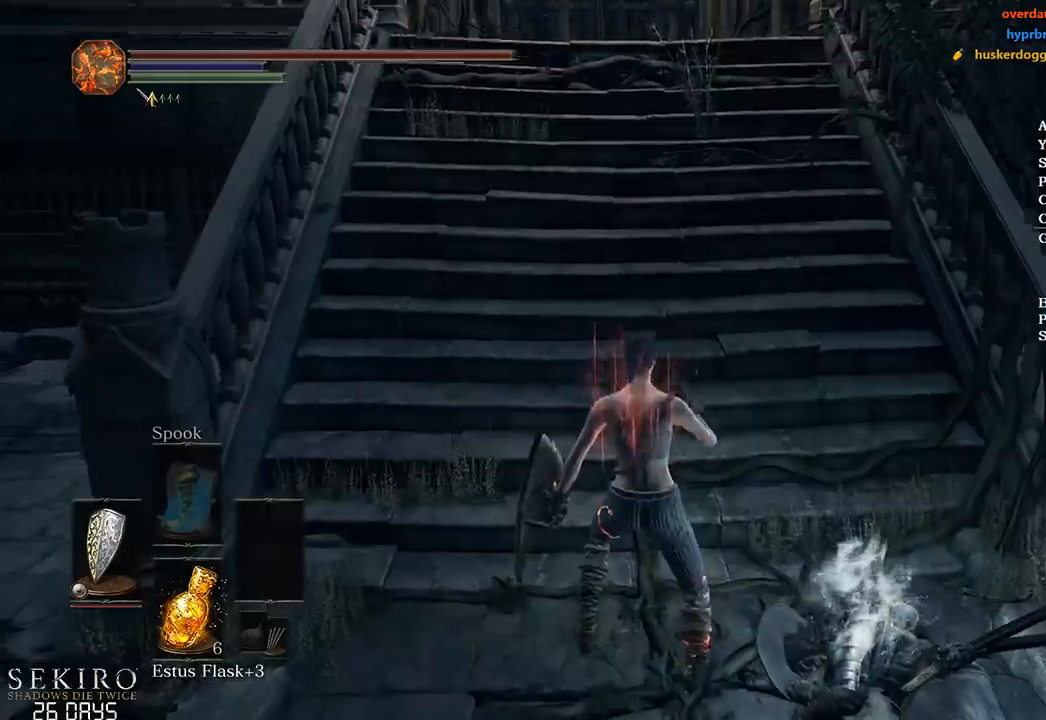
{"buttons": ["B", "DPAD_DOWN"], "left_stick": "up", "right_stick": "center", "events": [[83, "right_stick", "center"], [183, "right_stick", "down"], [283, "DPAD_DOWN", "down"], [283, "right_stick", "center"]]}
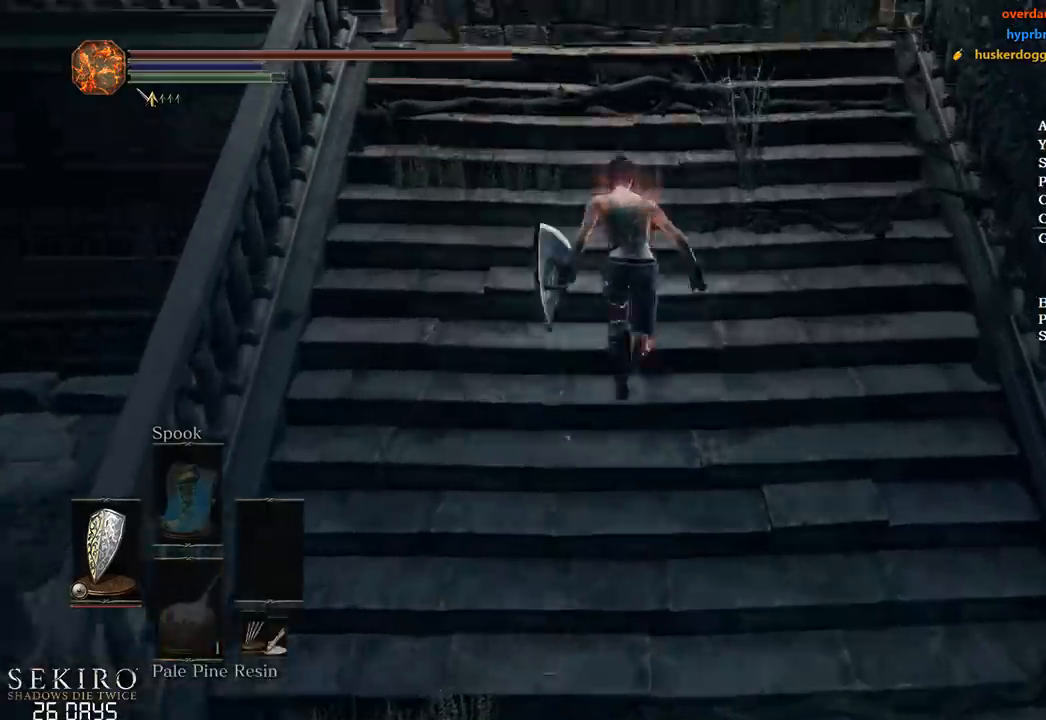
{"buttons": ["B"], "left_stick": "up", "right_stick": "center", "events": [[33, "right_stick", "down"], [183, "right_stick", "center"], [350, "DPAD_DOWN", "up"], [383, "A", "down"], [500, "A", "up"]]}
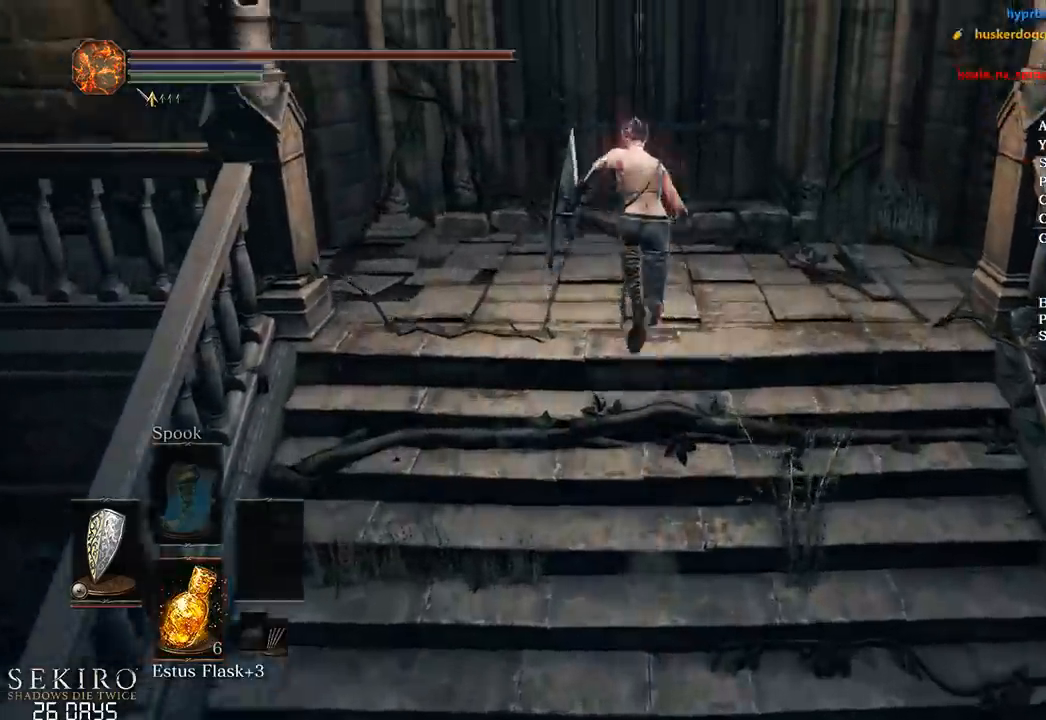
{"buttons": ["A", "B"], "left_stick": "up", "right_stick": "center", "events": [[100, "A", "down"], [167, "A", "up"], [267, "A", "down"], [367, "A", "up"], [467, "A", "down"]]}
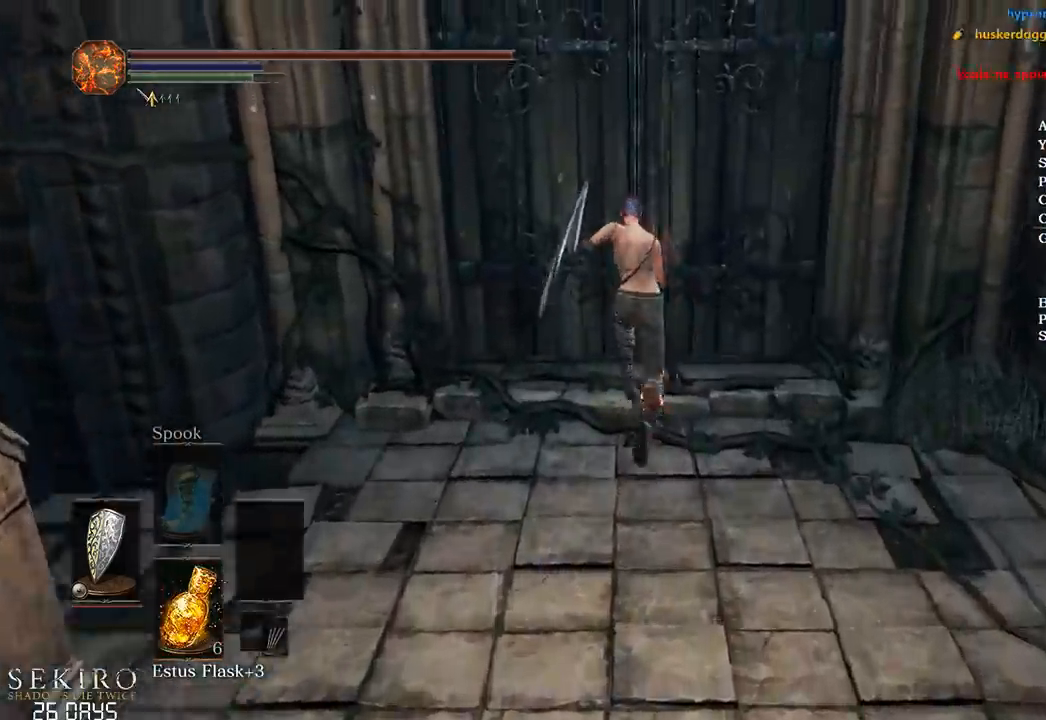
{"buttons": [], "left_stick": "up", "right_stick": "center", "events": [[50, "A", "up"], [133, "A", "down"], [267, "A", "up"], [433, "B", "up"]]}
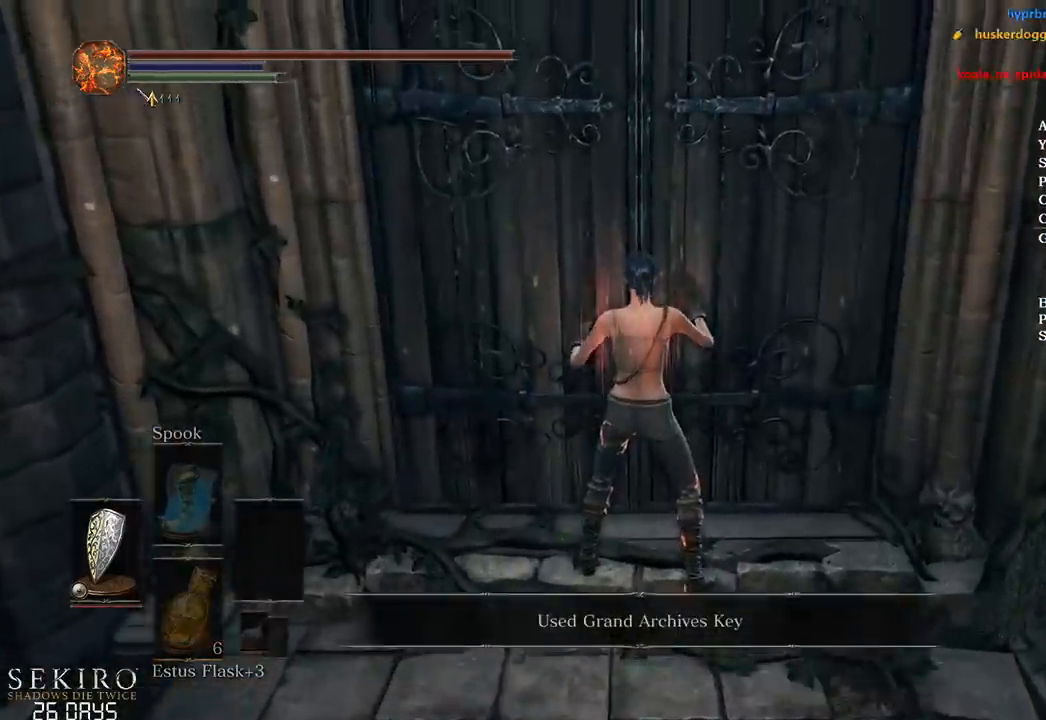
{"buttons": ["A"], "left_stick": "center", "right_stick": "center", "events": [[50, "A", "down"], [67, "left_stick", "center"], [150, "A", "up"], [217, "A", "down"], [250, "A", "up"], [300, "START", "down"], [417, "START", "up"], [433, "A", "down"]]}
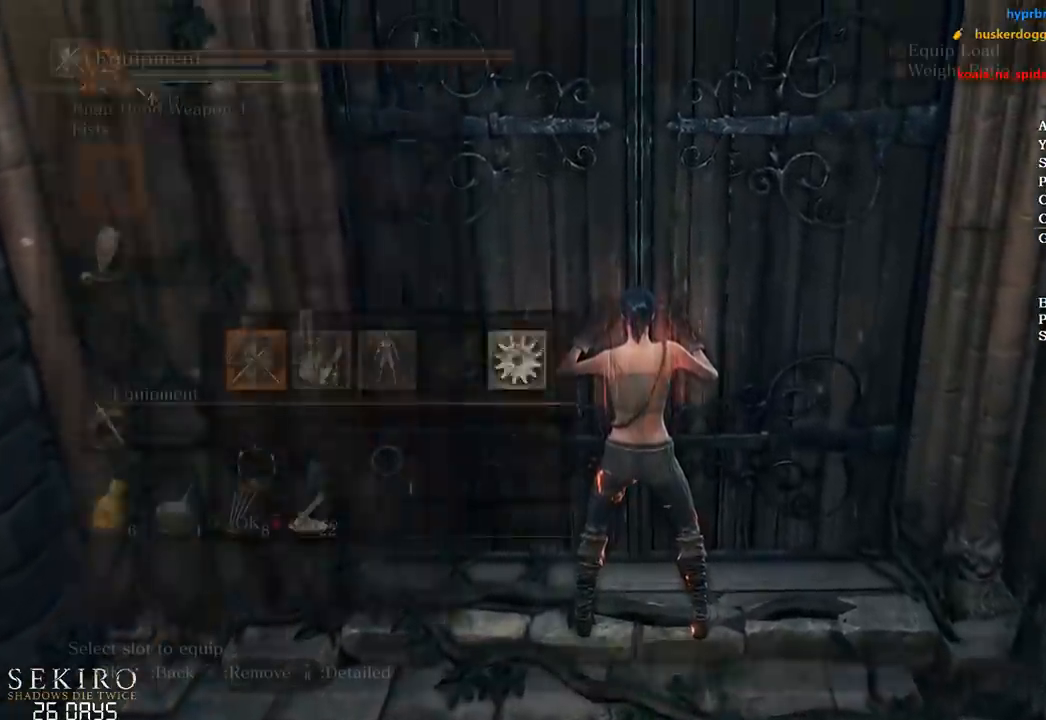
{"buttons": [], "left_stick": "center", "right_stick": "center", "events": [[33, "A", "up"], [33, "DPAD_UP", "down"], [150, "DPAD_UP", "up"], [233, "DPAD_UP", "down"], [300, "DPAD_UP", "up"]]}
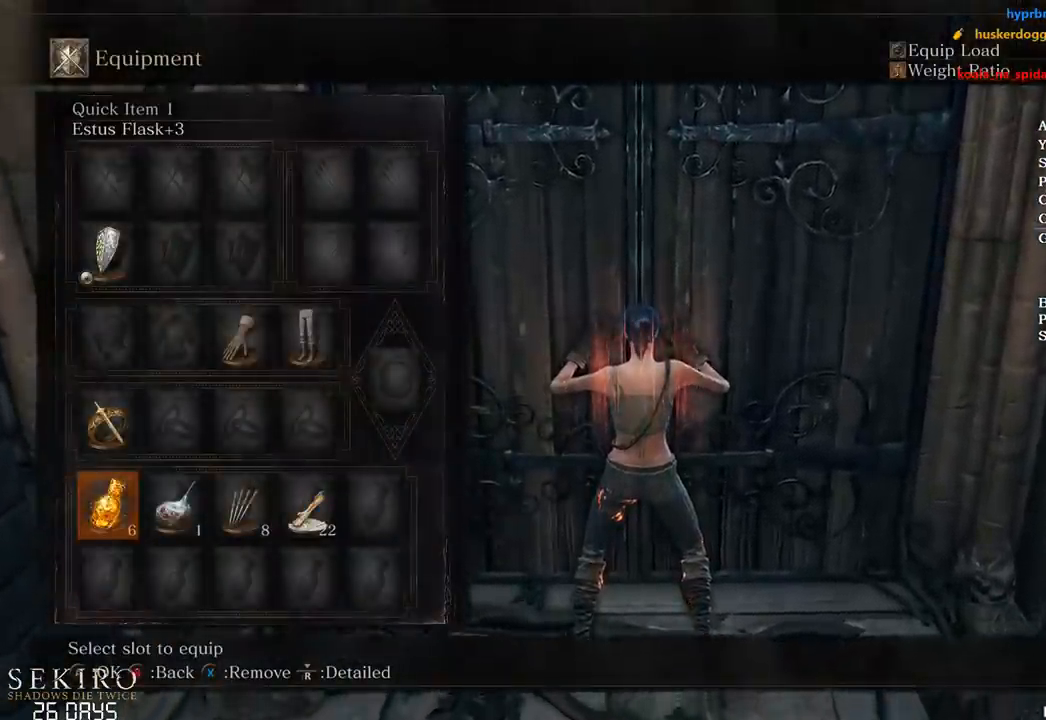
{"buttons": [], "left_stick": "center", "right_stick": "center", "events": []}
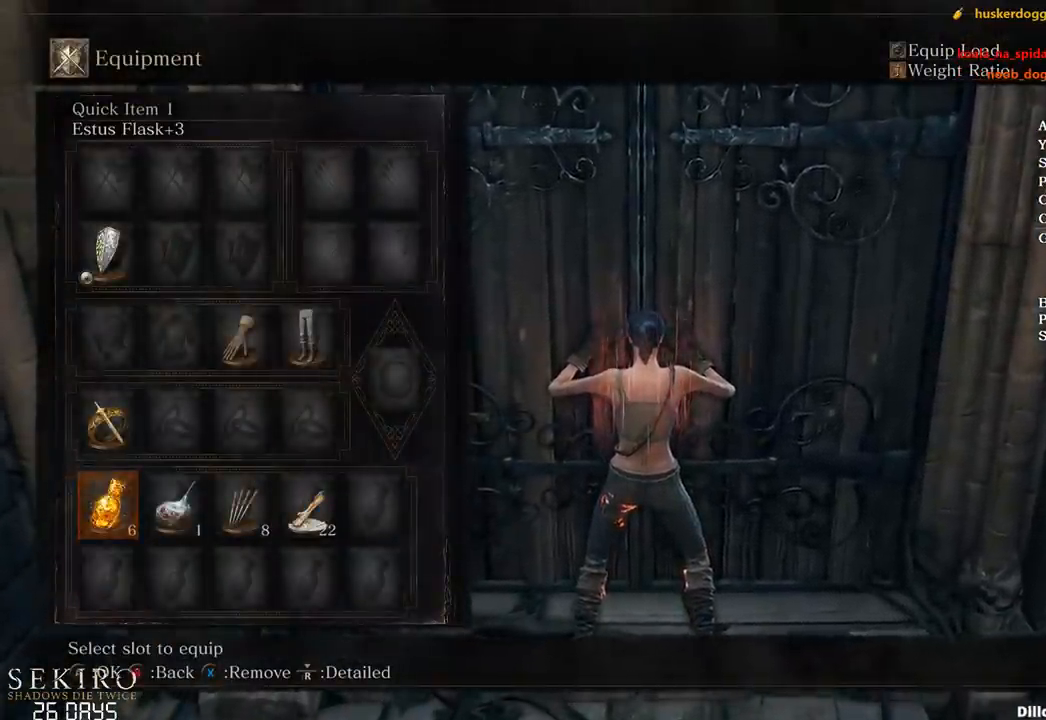
{"buttons": ["SELECT"], "left_stick": "center", "right_stick": "center", "events": [[300, "START", "down"], [367, "START", "up"], [467, "SELECT", "down"]]}
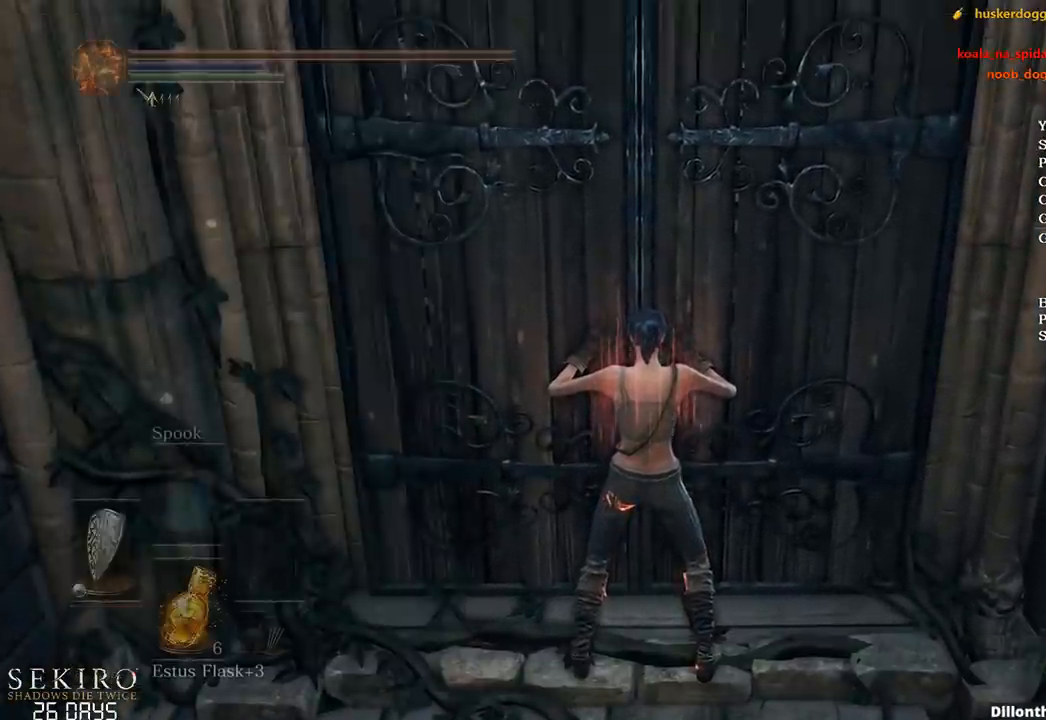
{"buttons": [], "left_stick": "center", "right_stick": "center", "events": [[83, "SELECT", "up"]]}
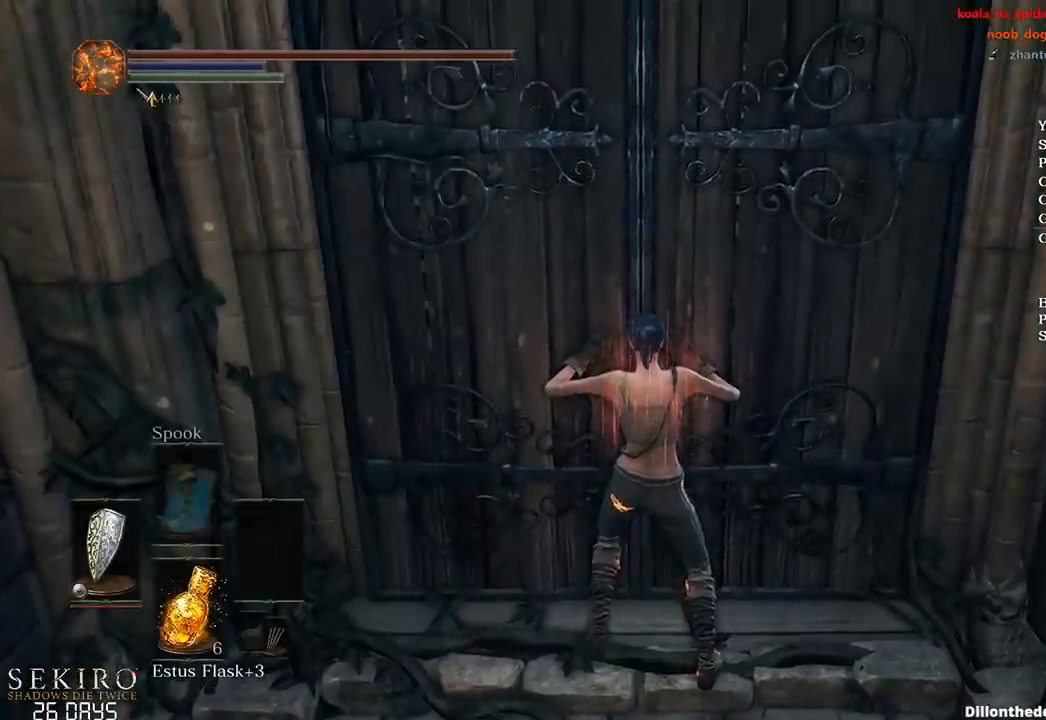
{"buttons": [], "left_stick": "center", "right_stick": "center", "events": []}
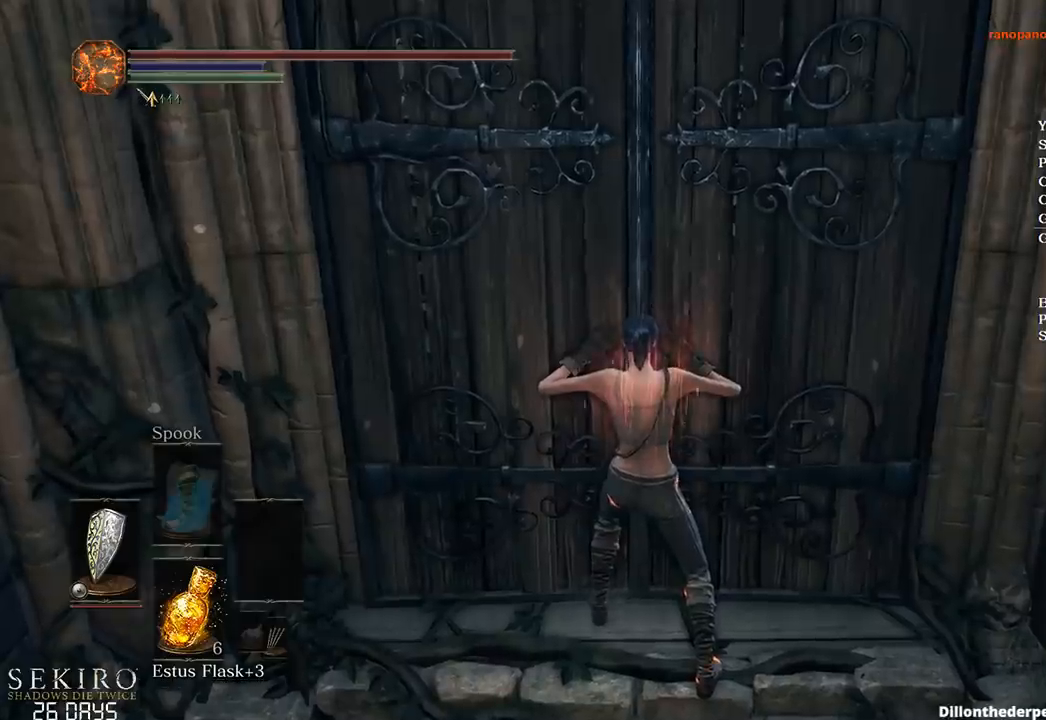
{"buttons": [], "left_stick": "center", "right_stick": "center", "events": []}
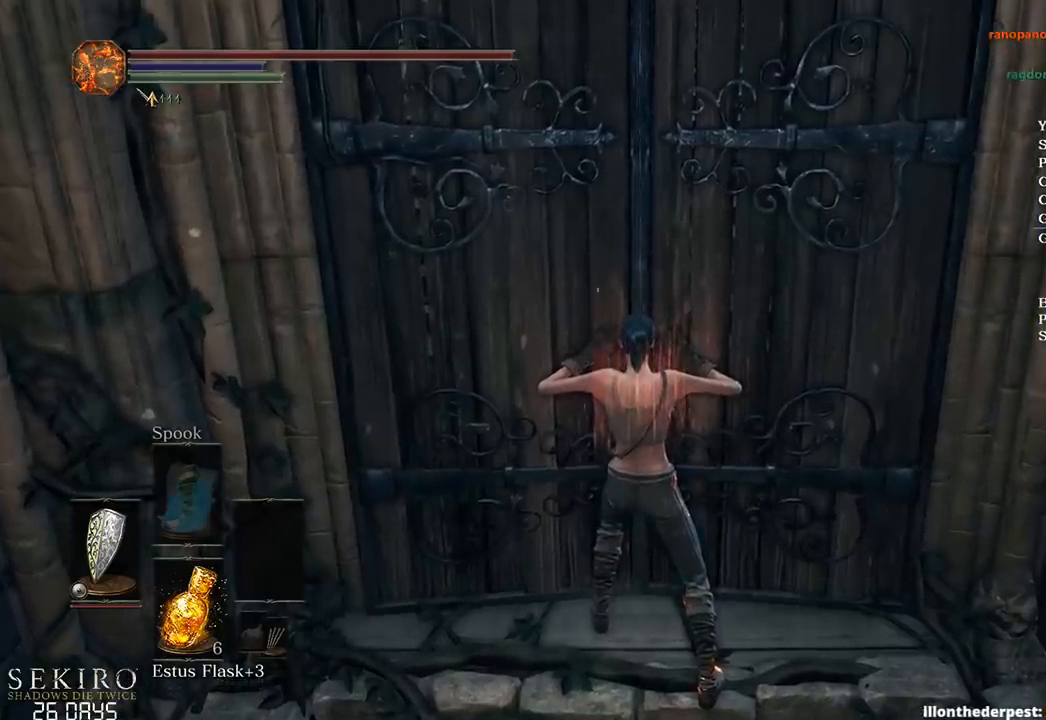
{"buttons": [], "left_stick": "center", "right_stick": "center", "events": []}
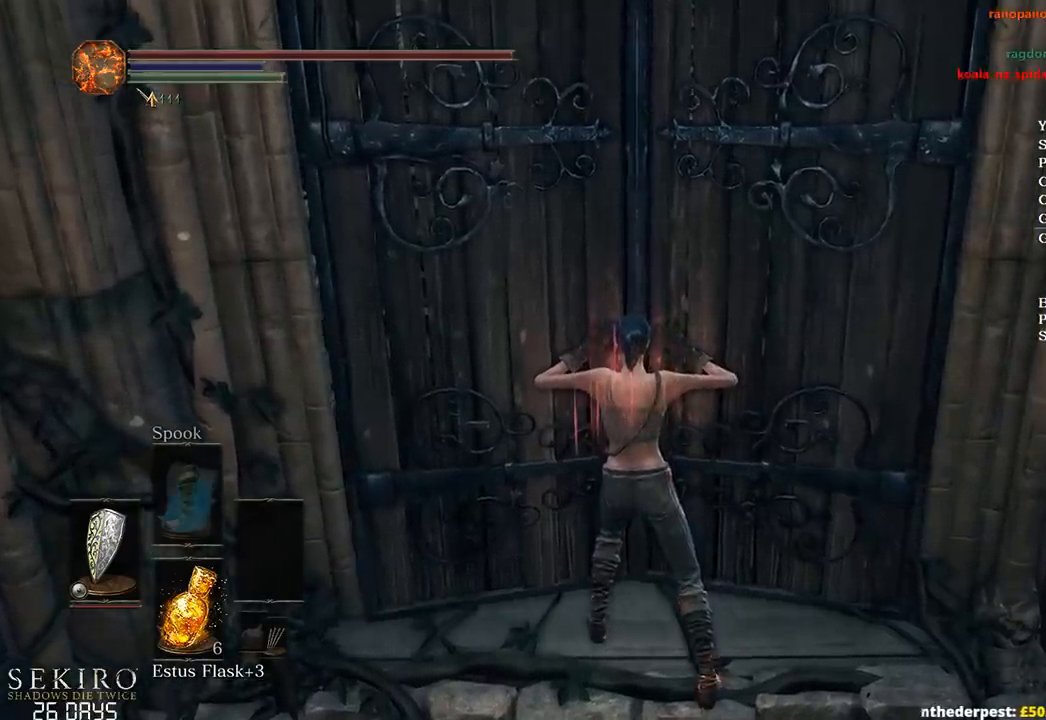
{"buttons": [], "left_stick": "center", "right_stick": "center", "events": []}
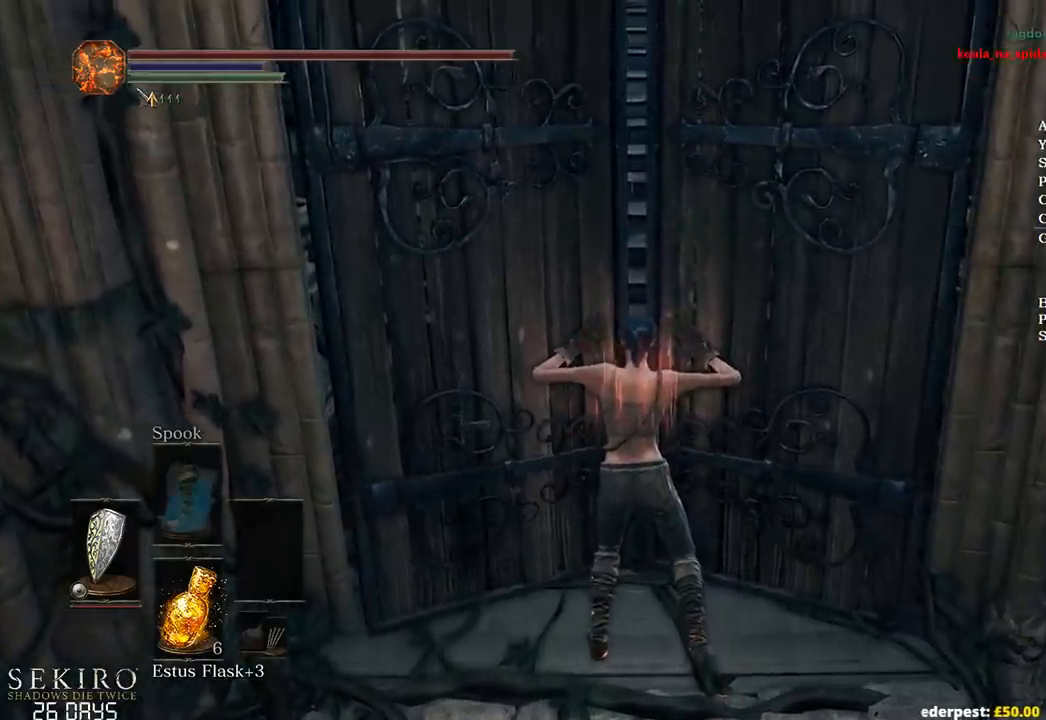
{"buttons": [], "left_stick": "center", "right_stick": "center", "events": []}
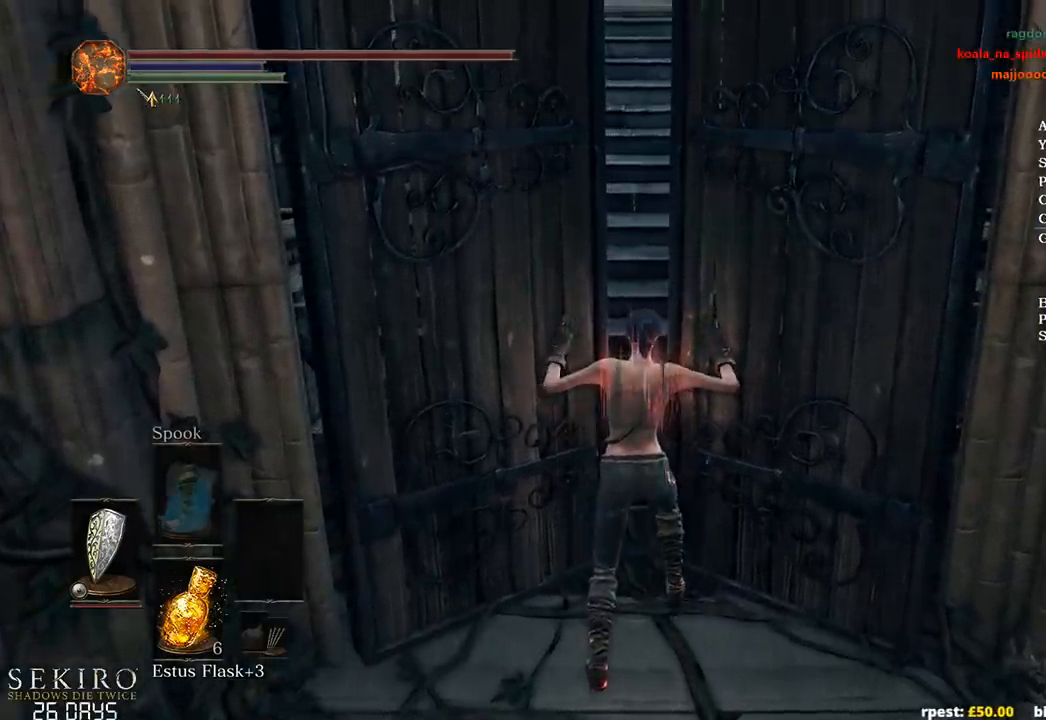
{"buttons": ["B"], "left_stick": "up", "right_stick": "center", "events": [[167, "left_stick", "up"], [283, "B", "down"]]}
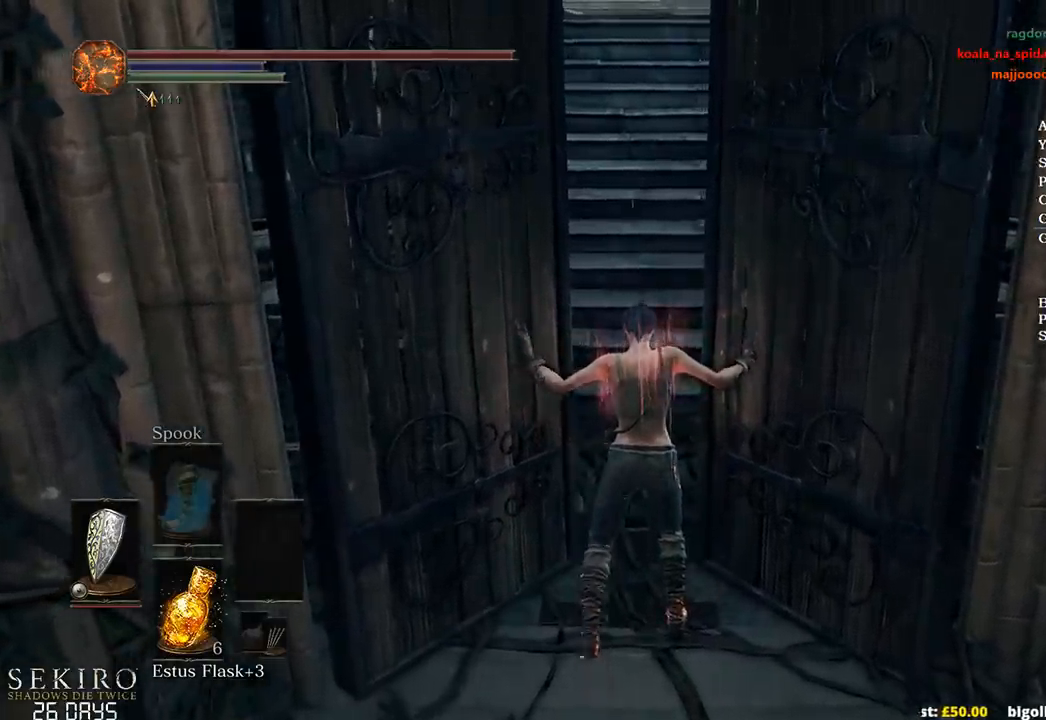
{"buttons": ["B"], "left_stick": "up", "right_stick": "center", "events": []}
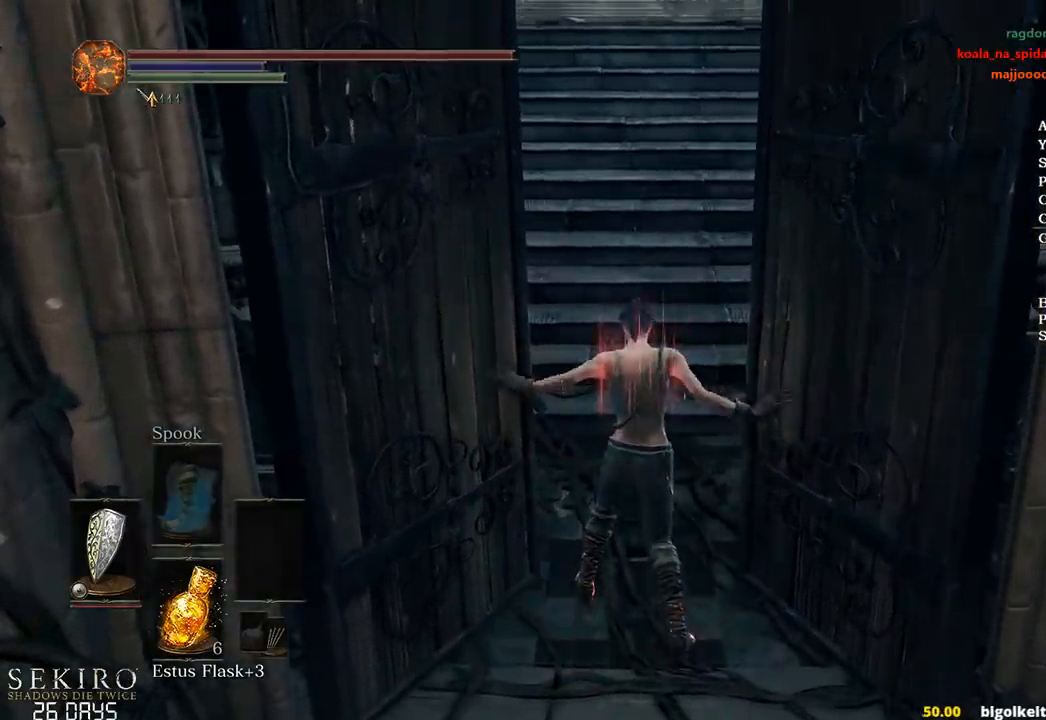
{"buttons": ["B"], "left_stick": "up", "right_stick": "center", "events": []}
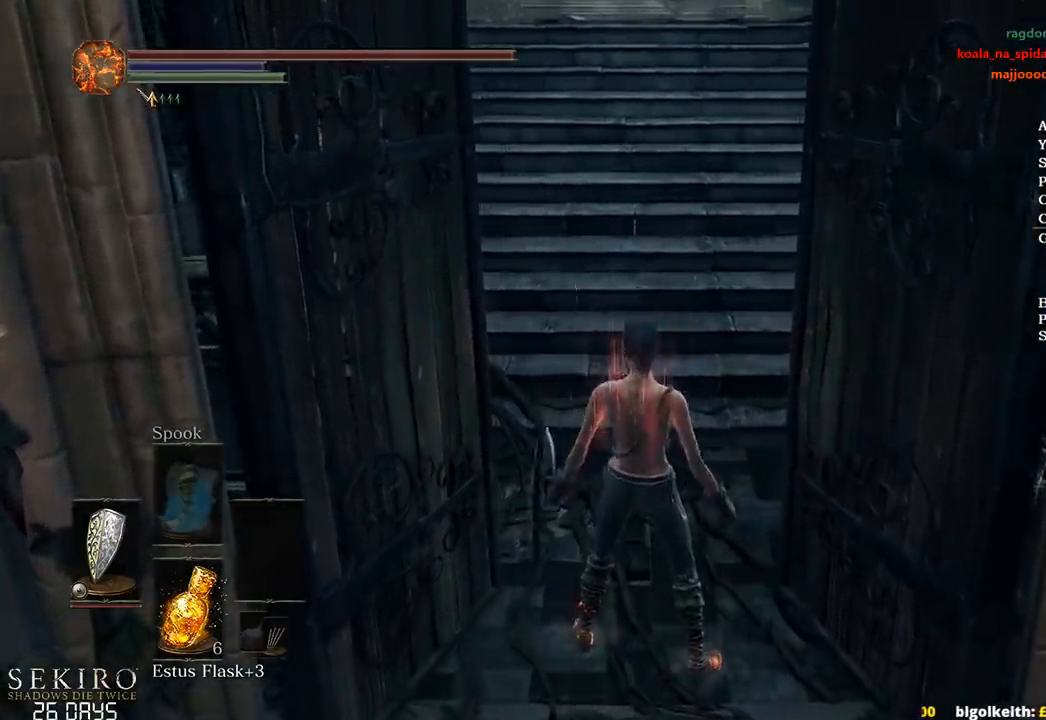
{"buttons": ["B"], "left_stick": "up", "right_stick": "left", "events": [[217, "right_stick", "left"]]}